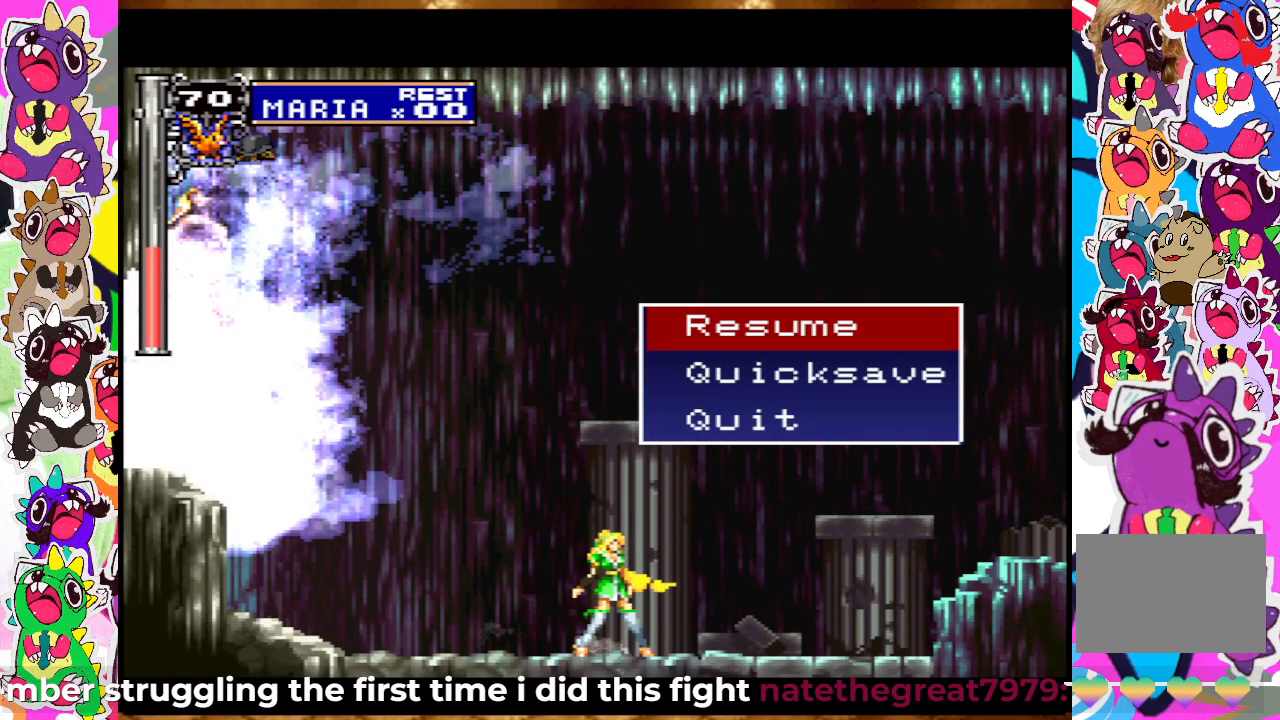
Gameplay with a controller (PlayStation layout); each line is a JSON object with the inputs held at the frame after it. "events" lists button and stick changes between this image and that frame as [ms after this image, input, new state], when the widget could be followed in between. Not read: L3 R3.
{"buttons": ["DPAD_DOWN"], "left_stick": "center", "right_stick": "center", "events": [[483, "DPAD_DOWN", "down"]]}
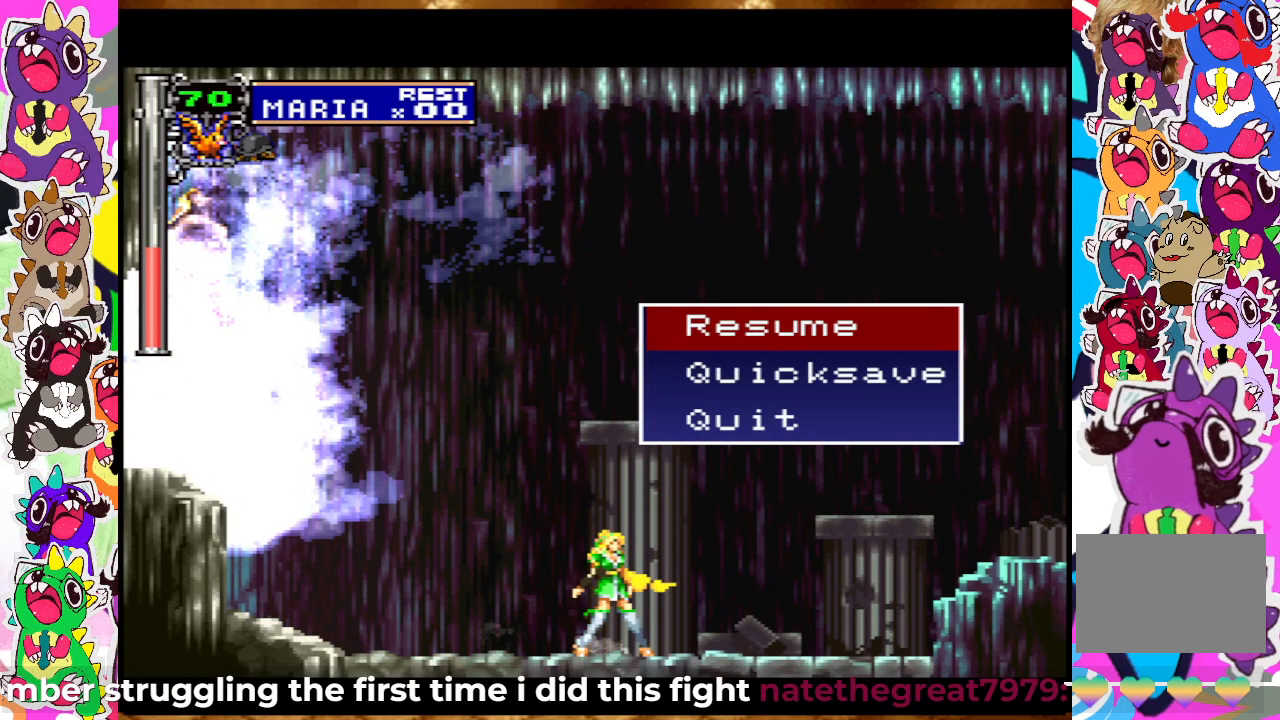
{"buttons": [], "left_stick": "center", "right_stick": "center", "events": [[83, "DPAD_DOWN", "up"], [150, "DPAD_DOWN", "down"], [283, "DPAD_DOWN", "up"], [333, "CIRCLE", "down"], [450, "CIRCLE", "up"]]}
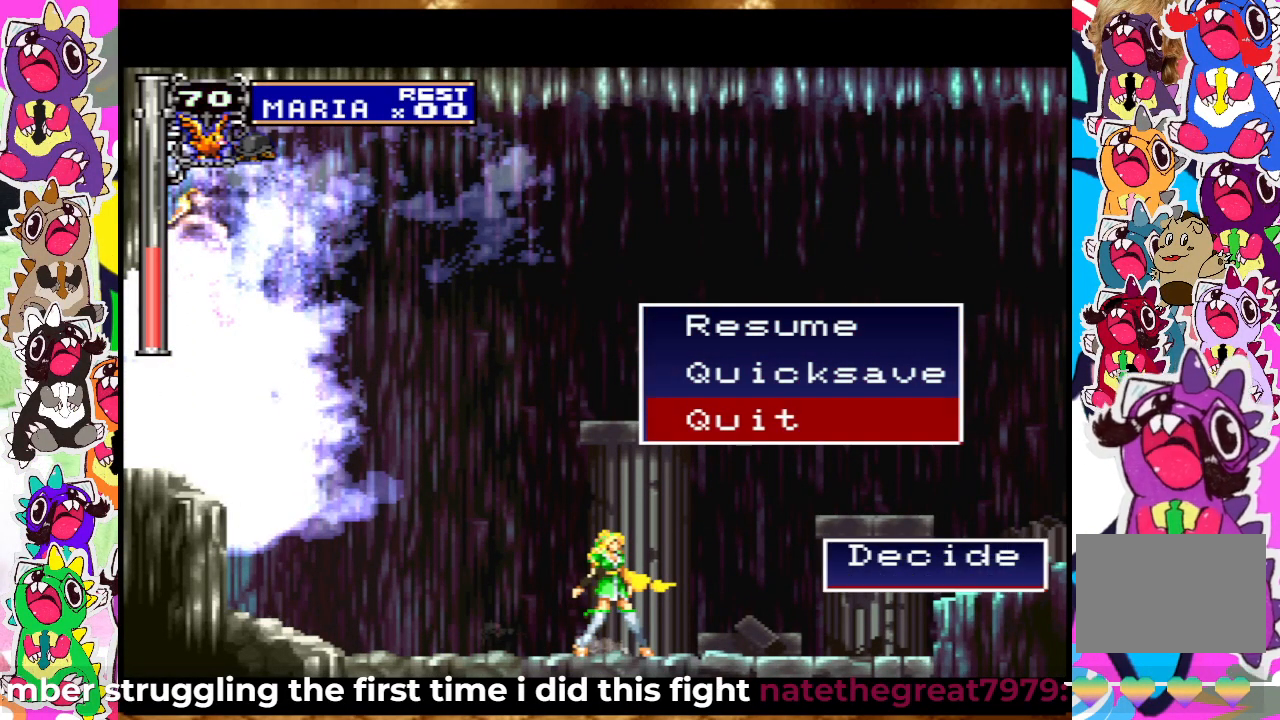
{"buttons": [], "left_stick": "center", "right_stick": "center", "events": []}
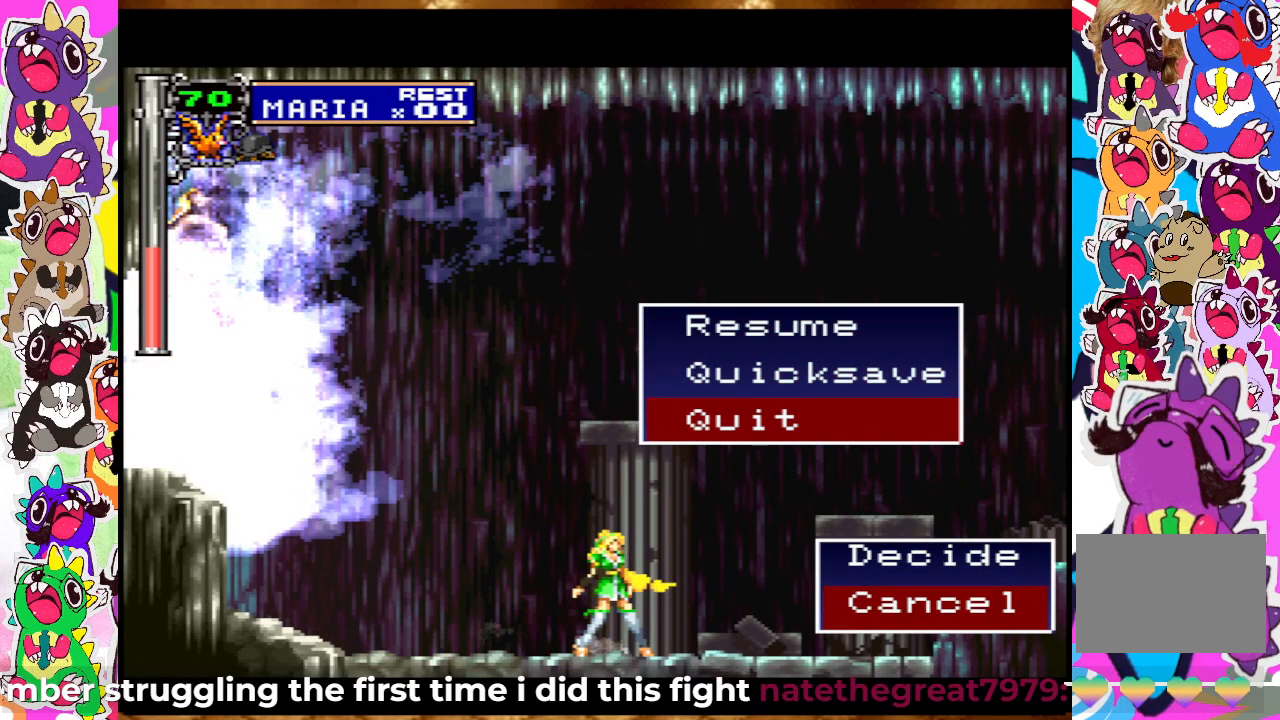
{"buttons": [], "left_stick": "center", "right_stick": "center", "events": [[83, "DPAD_UP", "down"], [183, "CIRCLE", "down"], [217, "DPAD_UP", "up"], [333, "CIRCLE", "up"]]}
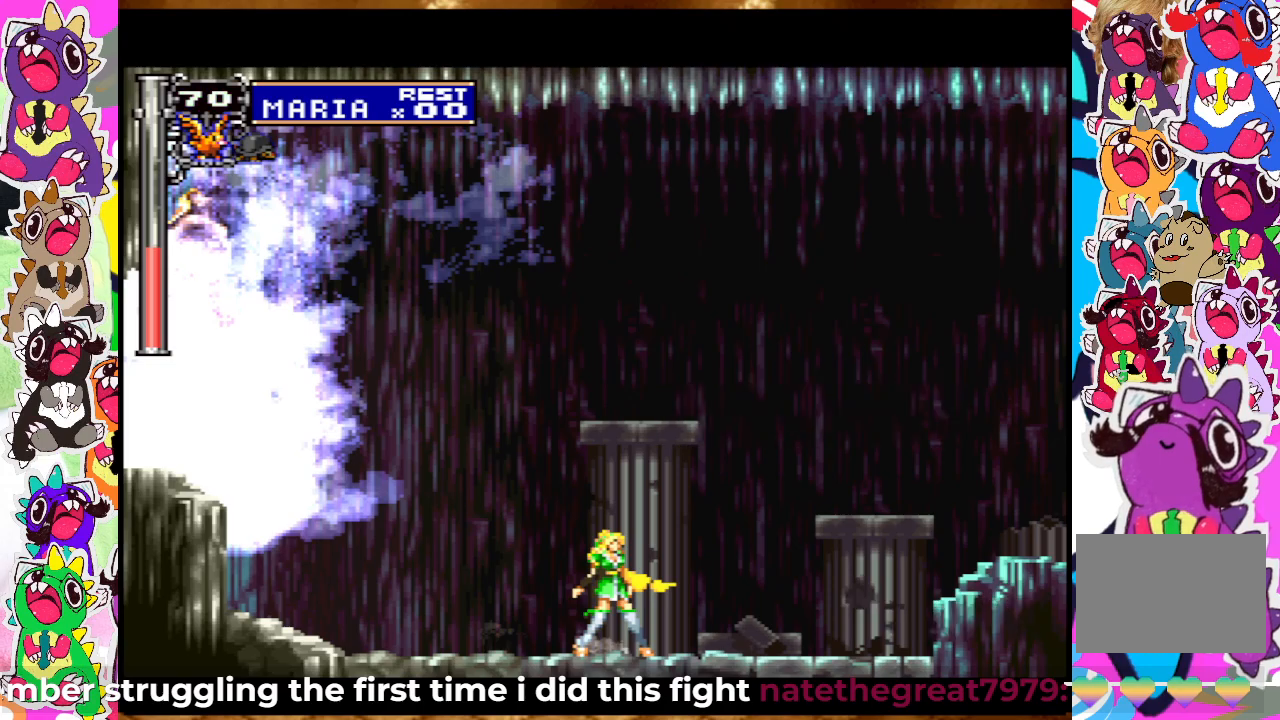
{"buttons": [], "left_stick": "center", "right_stick": "center", "events": []}
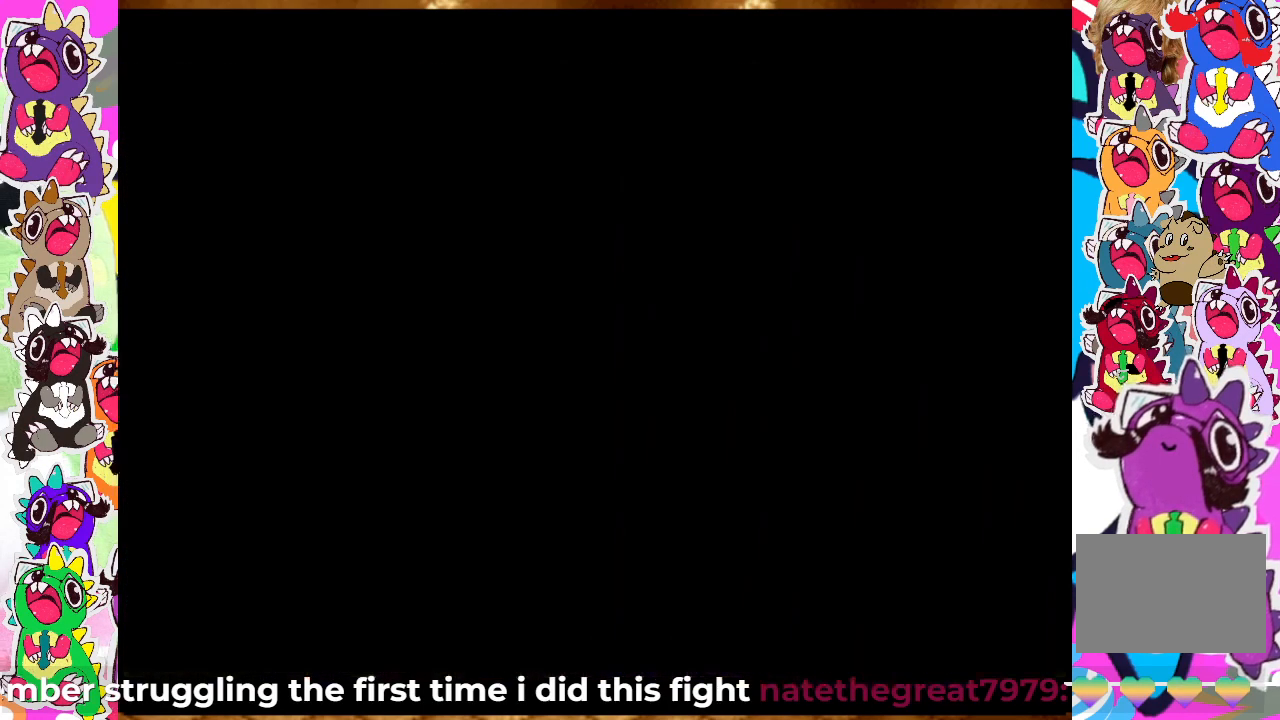
{"buttons": [], "left_stick": "center", "right_stick": "center", "events": []}
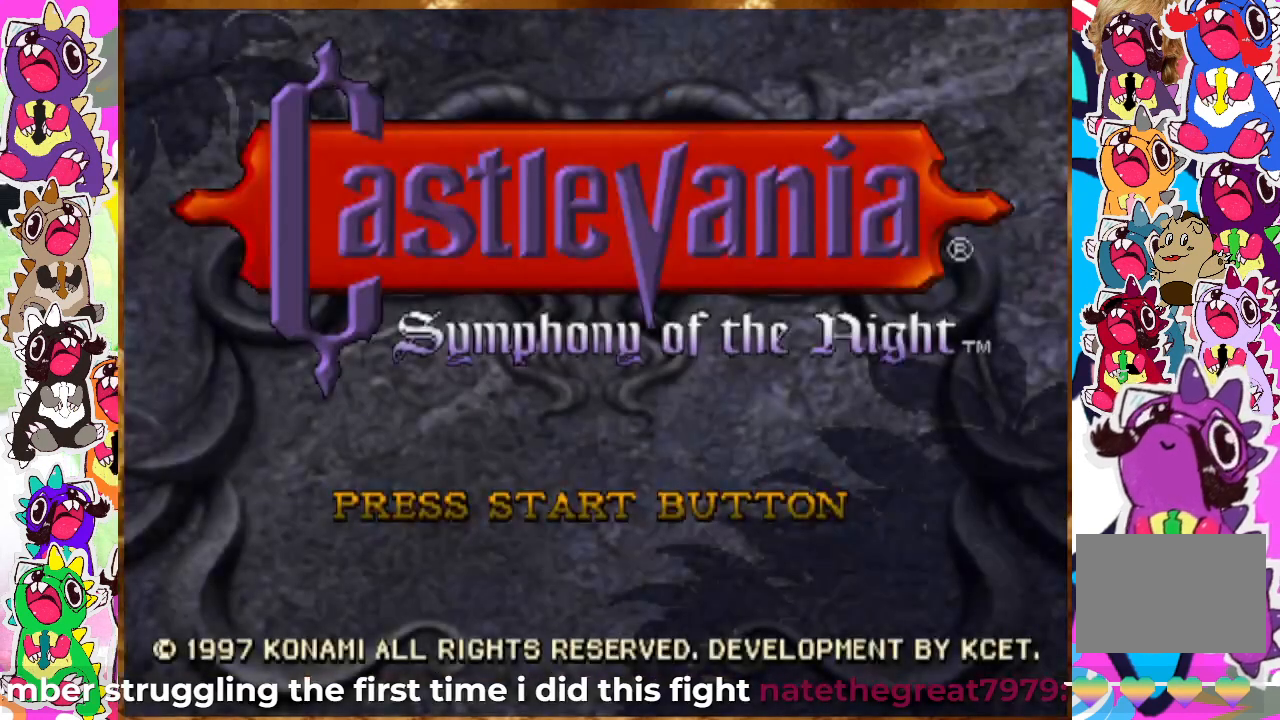
{"buttons": ["START"], "left_stick": "center", "right_stick": "center", "events": [[333, "START", "down"]]}
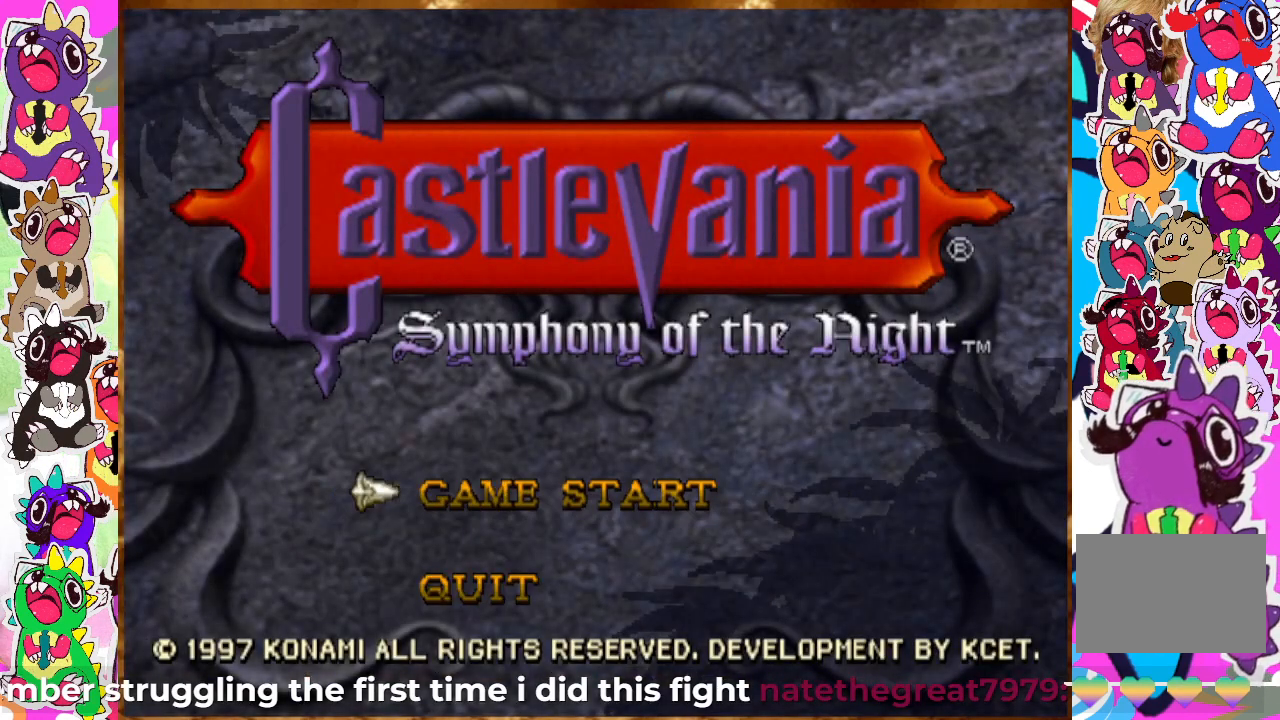
{"buttons": [], "left_stick": "center", "right_stick": "center", "events": [[17, "START", "up"], [317, "CIRCLE", "down"], [467, "CIRCLE", "up"]]}
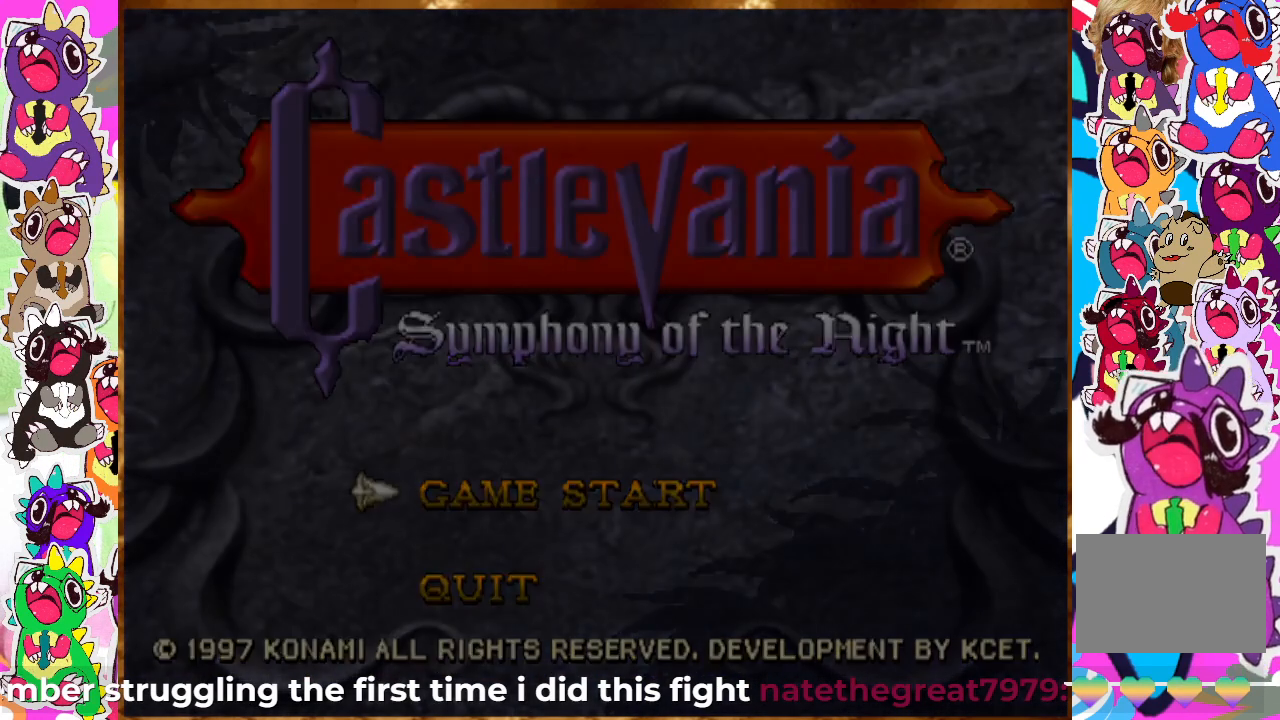
{"buttons": [], "left_stick": "center", "right_stick": "center", "events": []}
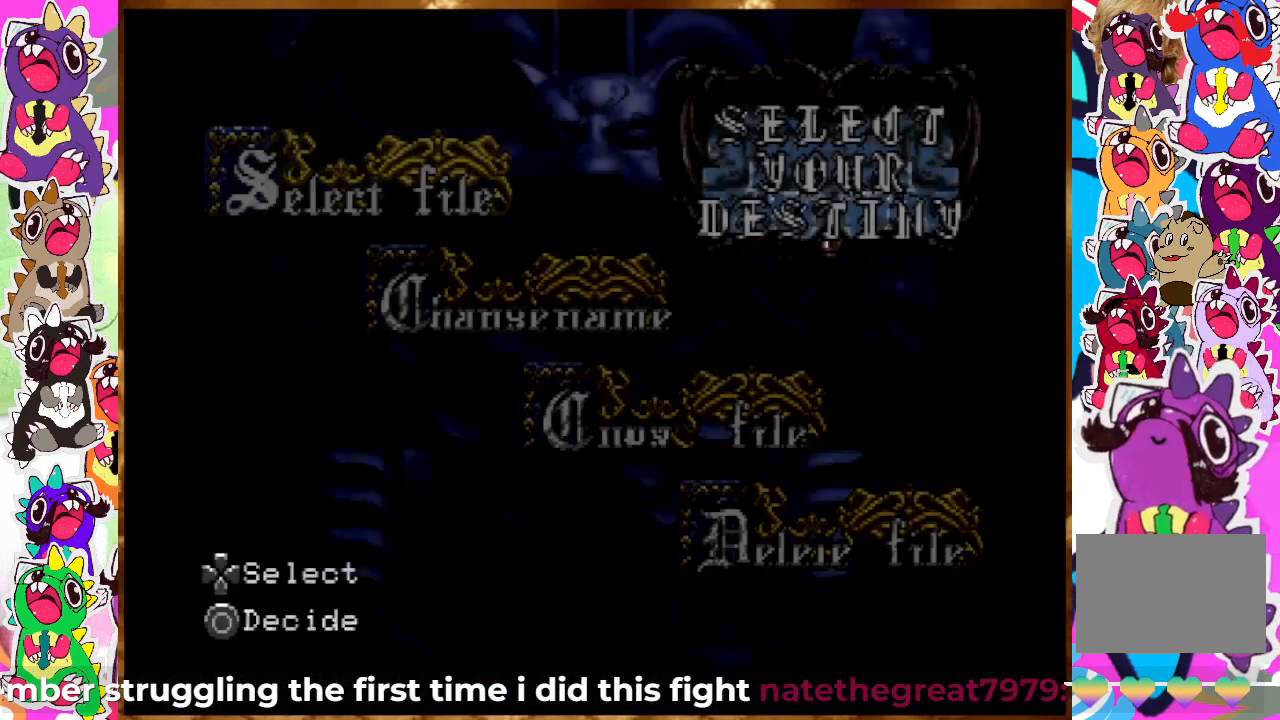
{"buttons": [], "left_stick": "center", "right_stick": "center", "events": []}
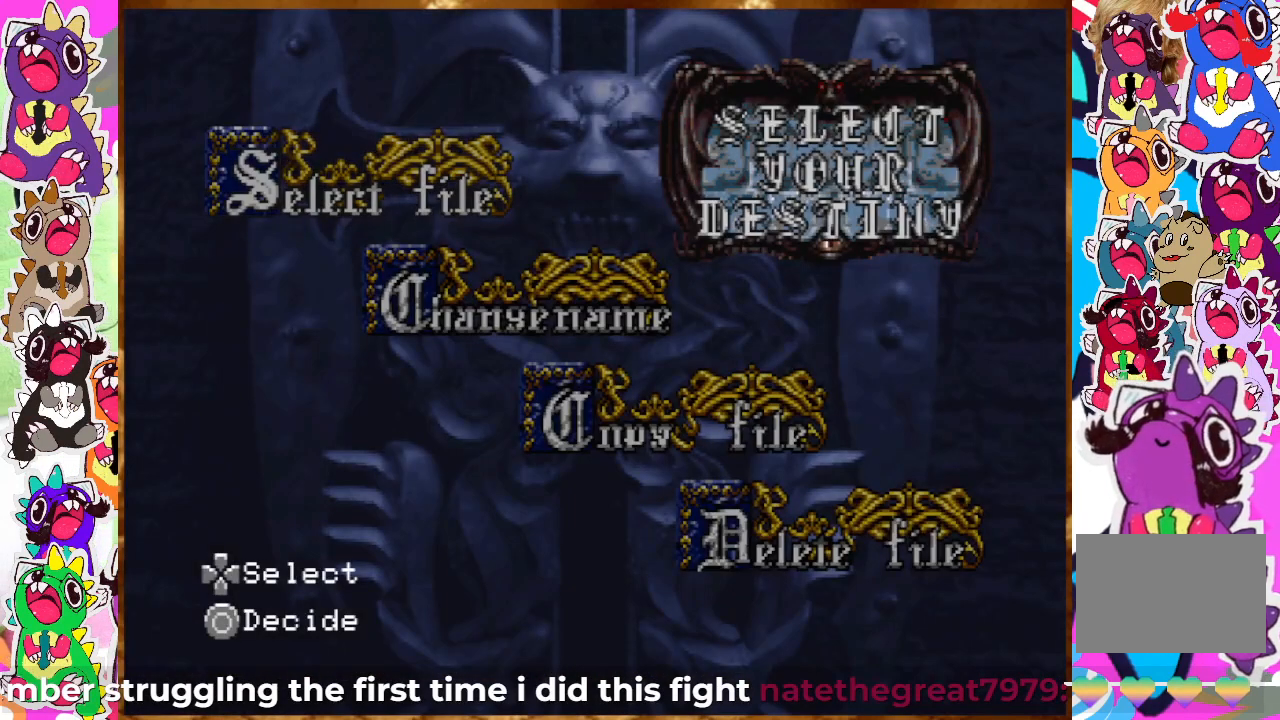
{"buttons": [], "left_stick": "center", "right_stick": "center", "events": [[167, "CIRCLE", "down"], [300, "CIRCLE", "up"]]}
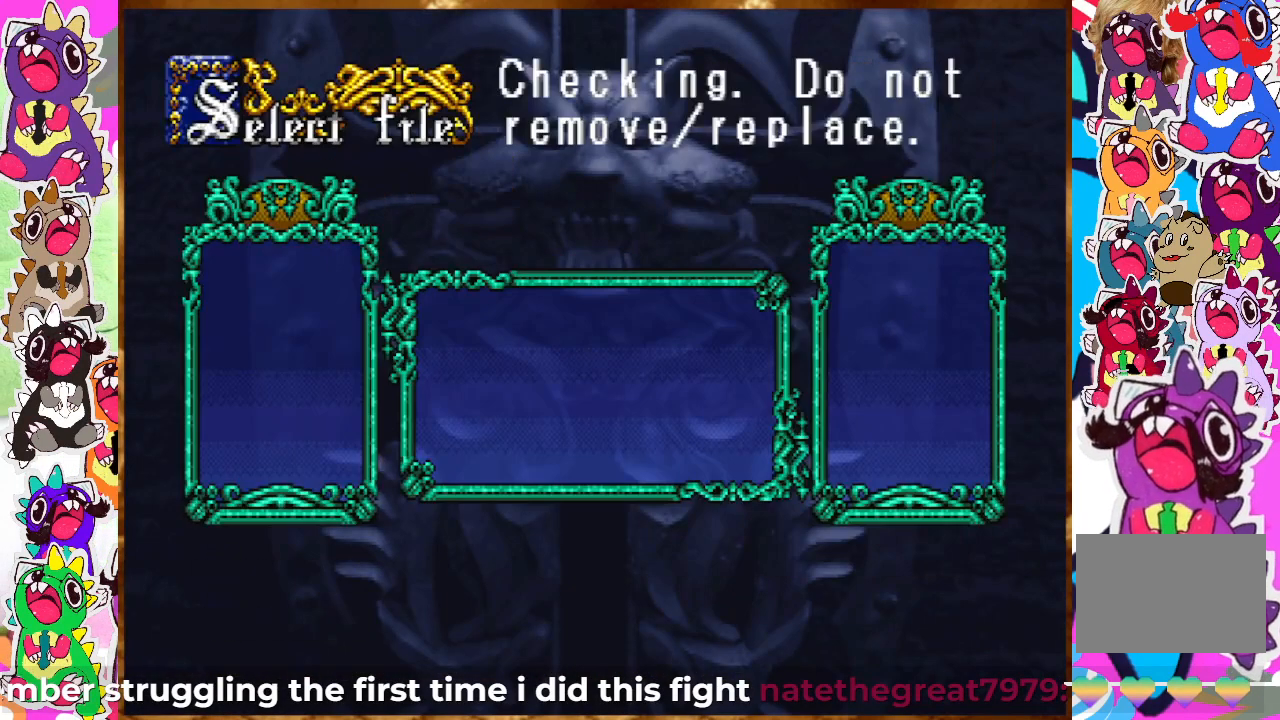
{"buttons": [], "left_stick": "center", "right_stick": "center", "events": []}
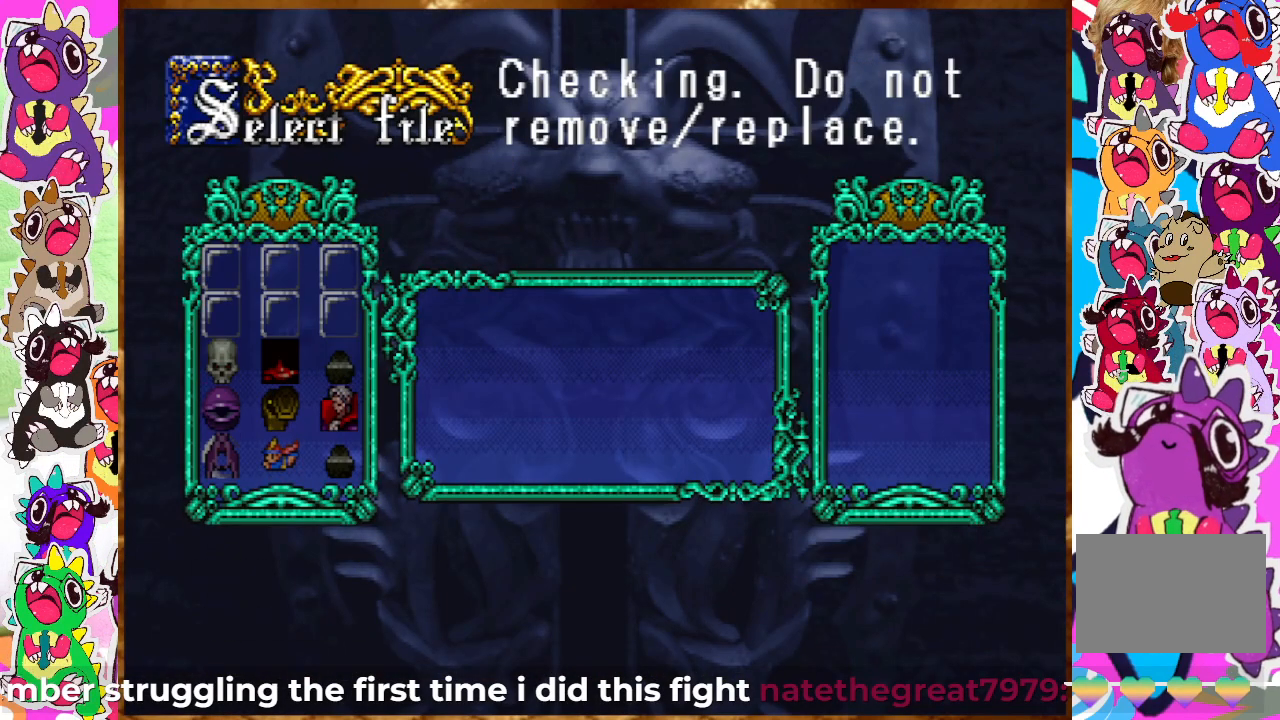
{"buttons": ["DPAD_UP"], "left_stick": "center", "right_stick": "center", "events": [[167, "DPAD_UP", "down"], [183, "DPAD_UP", "up"], [283, "DPAD_UP", "down"]]}
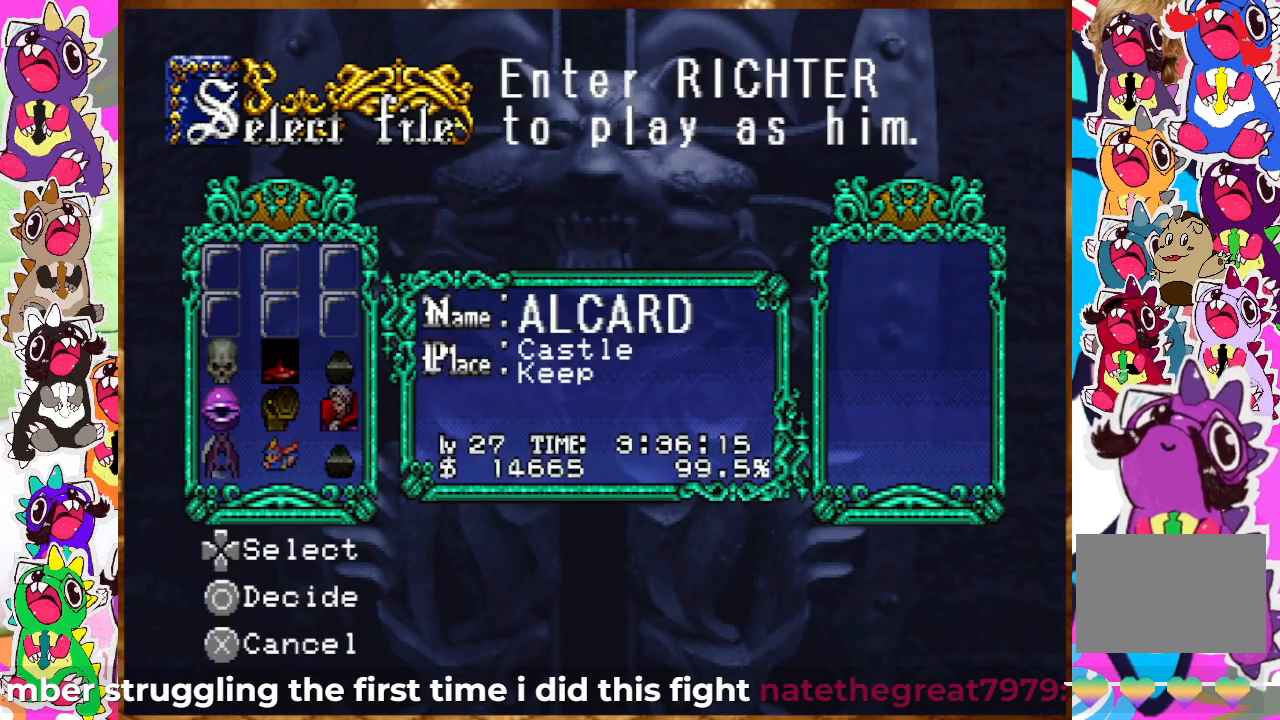
{"buttons": [], "left_stick": "center", "right_stick": "center", "events": [[67, "DPAD_UP", "up"], [100, "DPAD_RIGHT", "down"], [233, "DPAD_RIGHT", "up"], [233, "DPAD_UP", "down"], [367, "DPAD_UP", "up"]]}
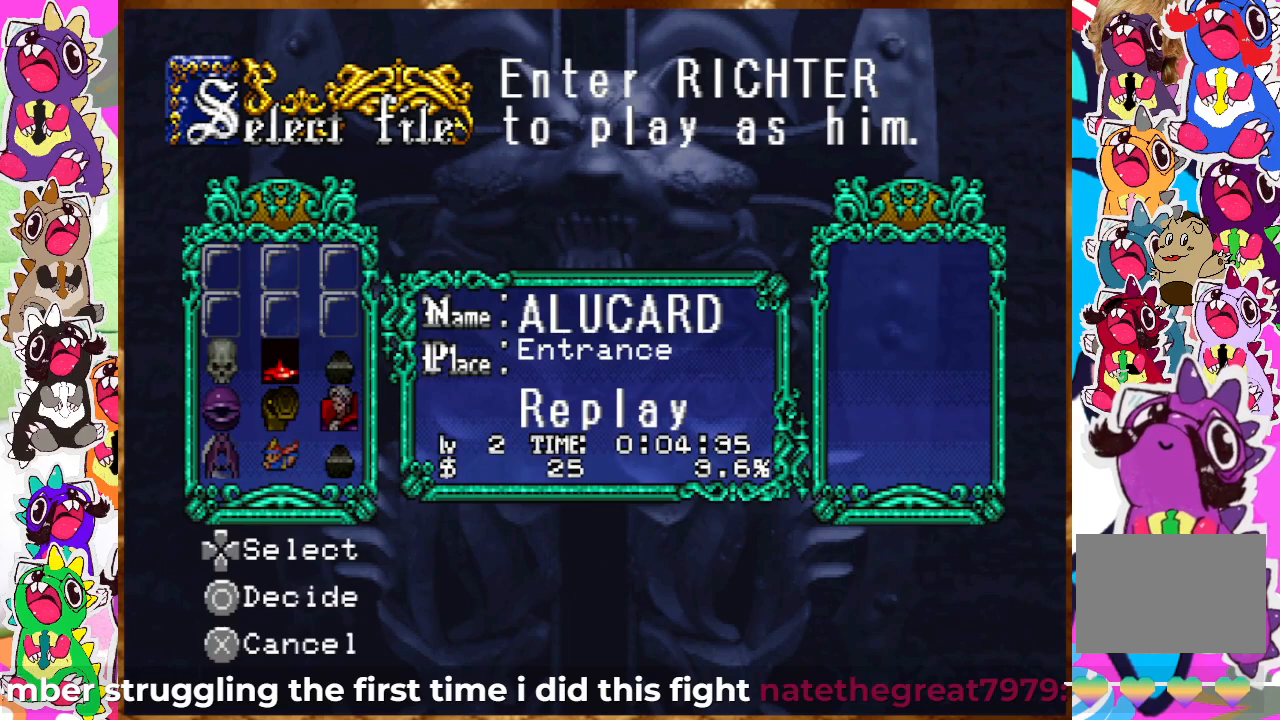
{"buttons": [], "left_stick": "center", "right_stick": "center", "events": [[150, "DPAD_RIGHT", "down"], [217, "DPAD_RIGHT", "up"]]}
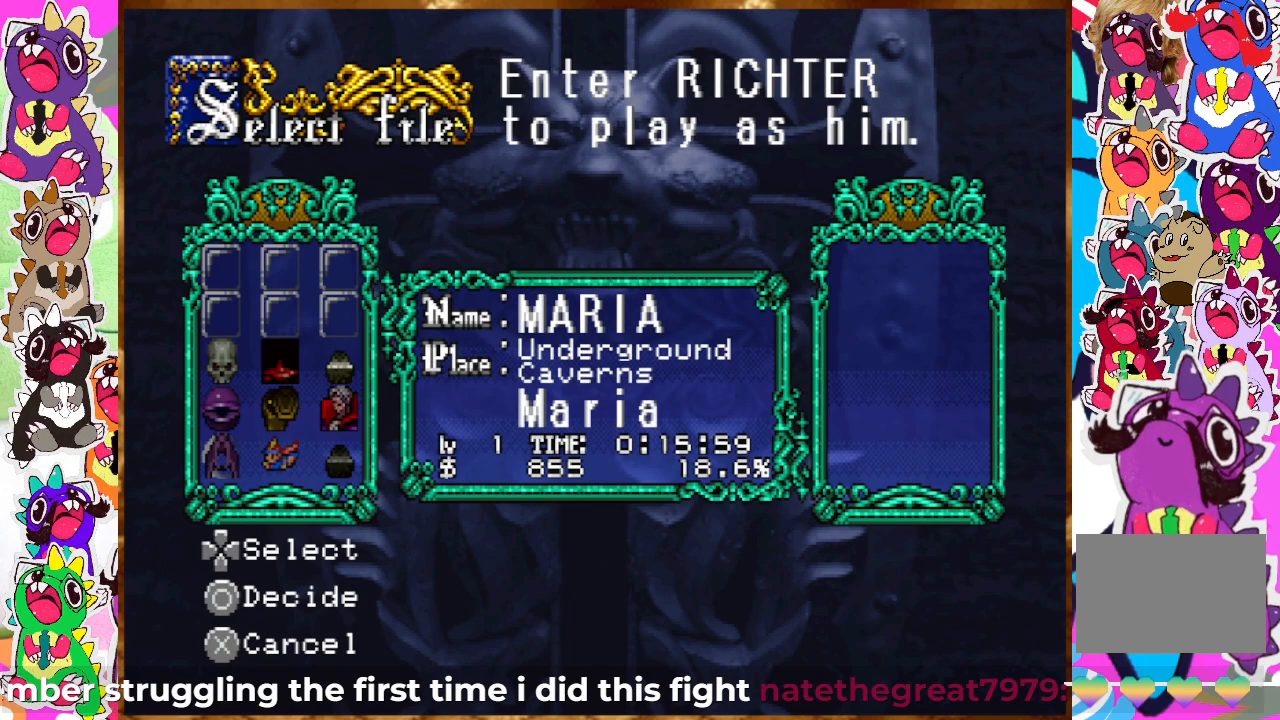
{"buttons": [], "left_stick": "center", "right_stick": "center", "events": [[100, "CIRCLE", "down"], [217, "CIRCLE", "up"]]}
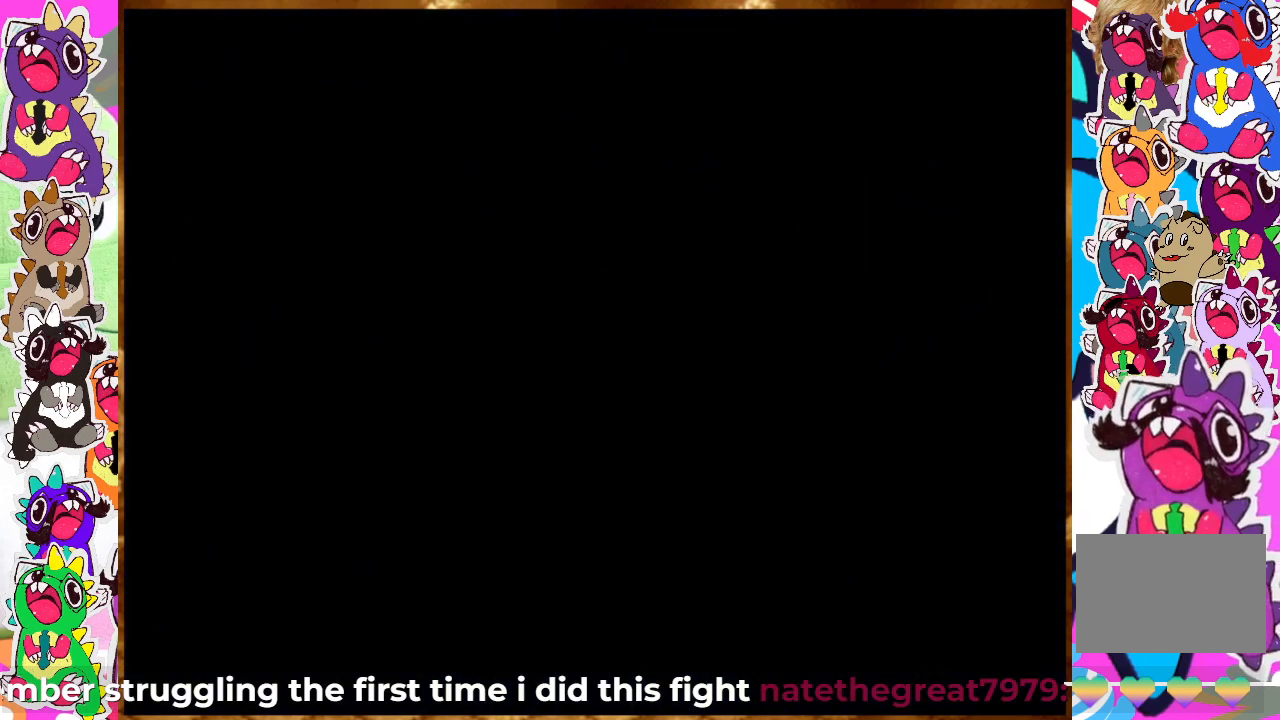
{"buttons": [], "left_stick": "center", "right_stick": "center", "events": []}
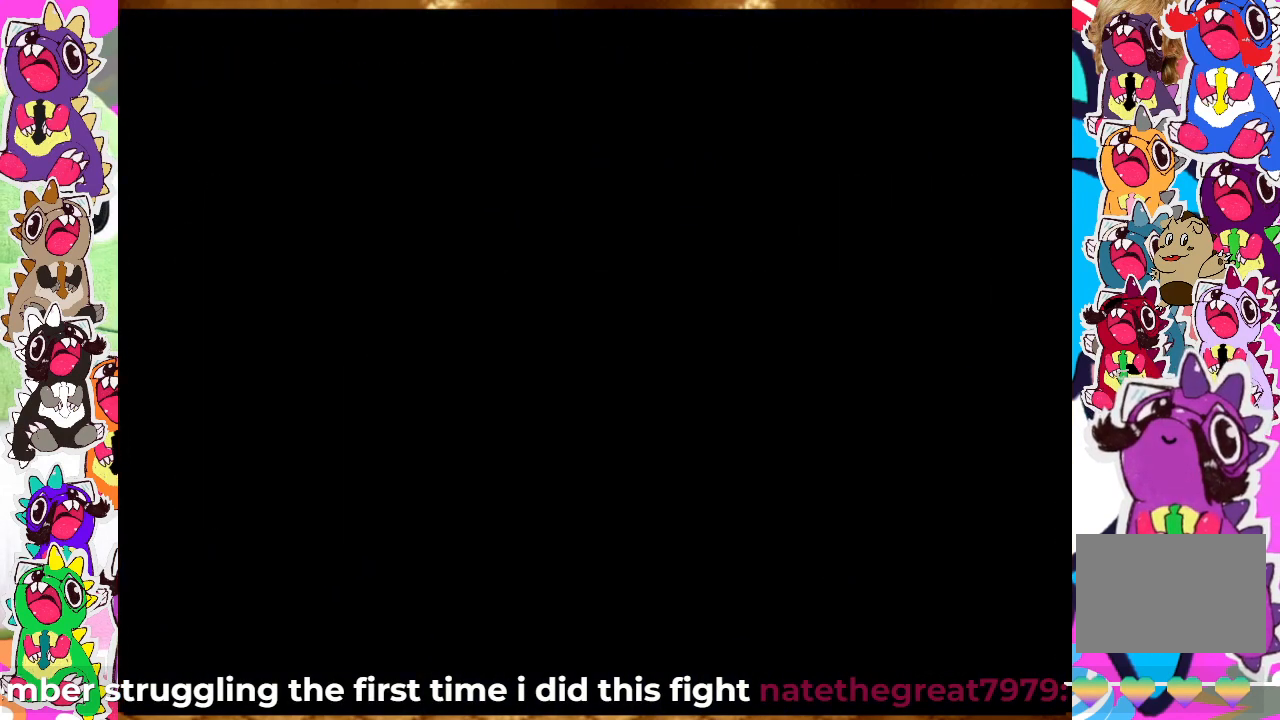
{"buttons": [], "left_stick": "center", "right_stick": "center", "events": []}
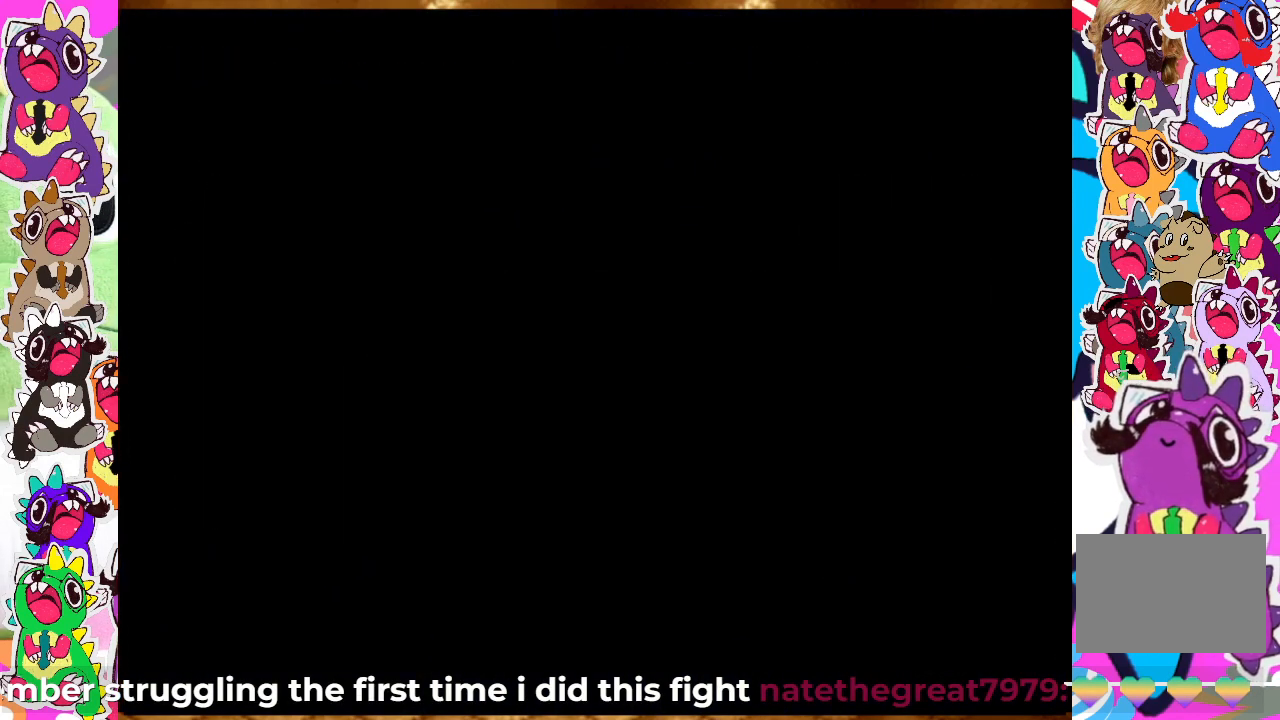
{"buttons": [], "left_stick": "center", "right_stick": "center", "events": []}
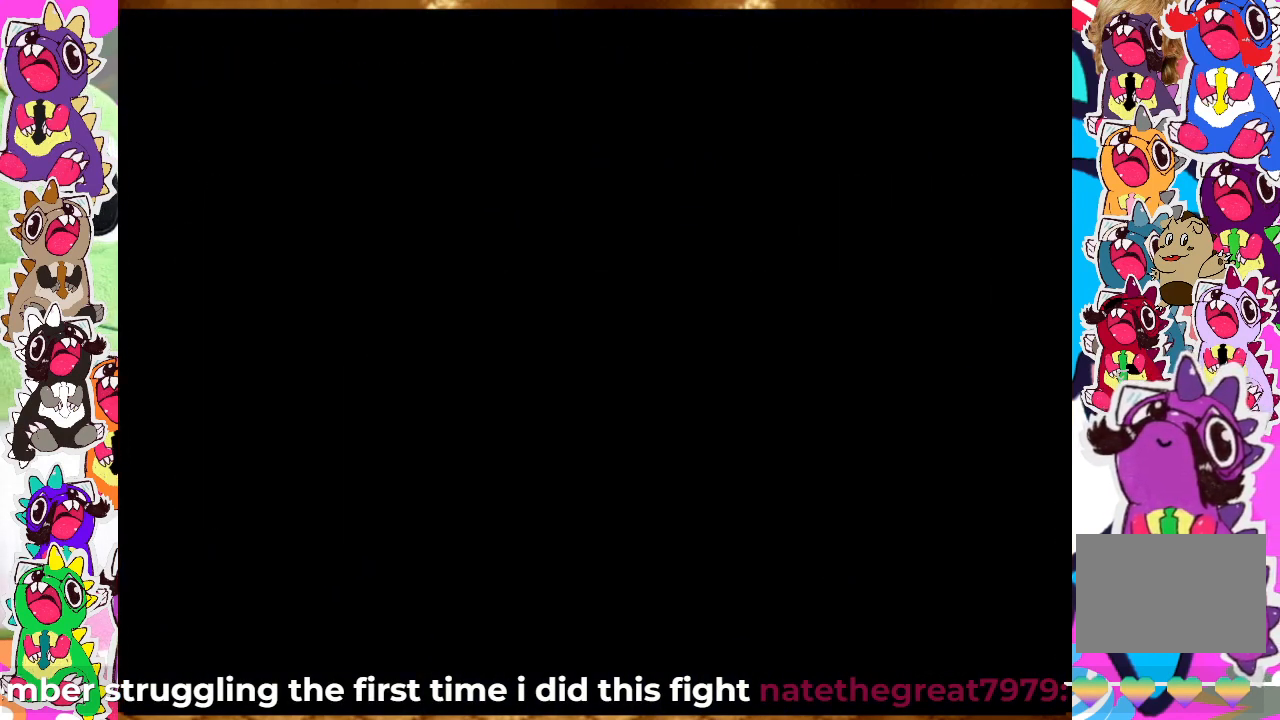
{"buttons": [], "left_stick": "center", "right_stick": "center", "events": []}
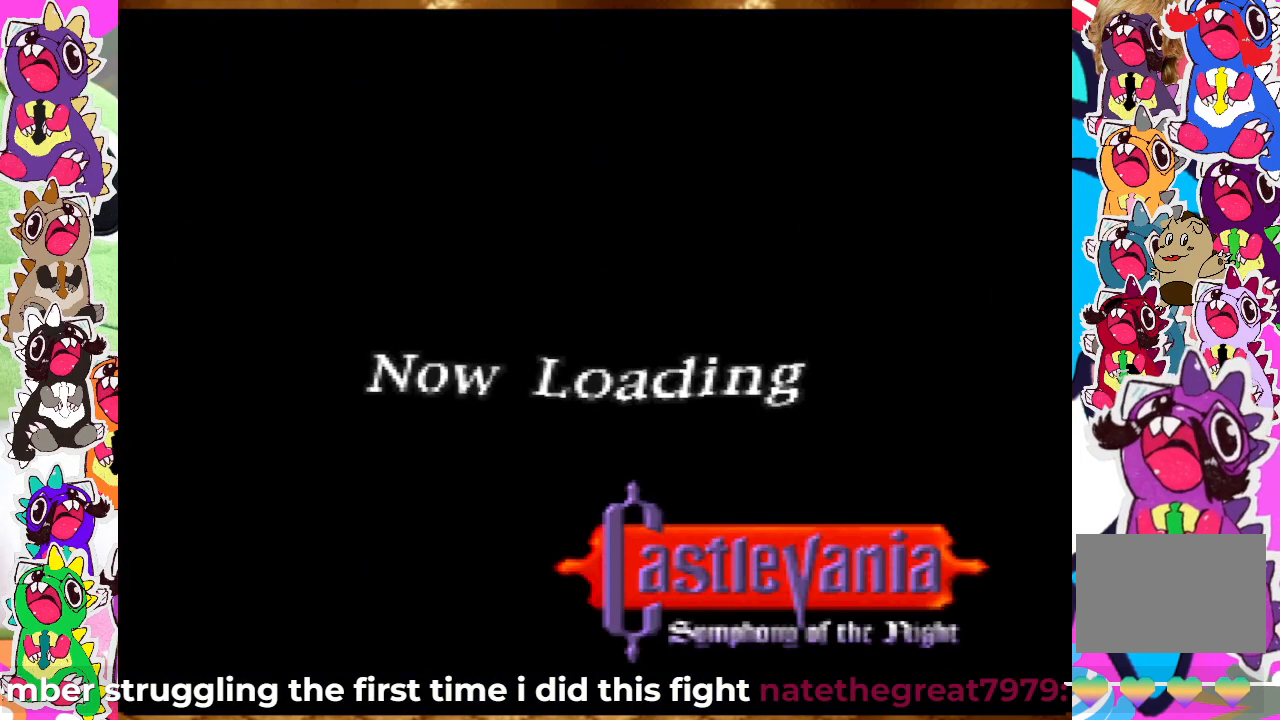
{"buttons": [], "left_stick": "center", "right_stick": "center", "events": []}
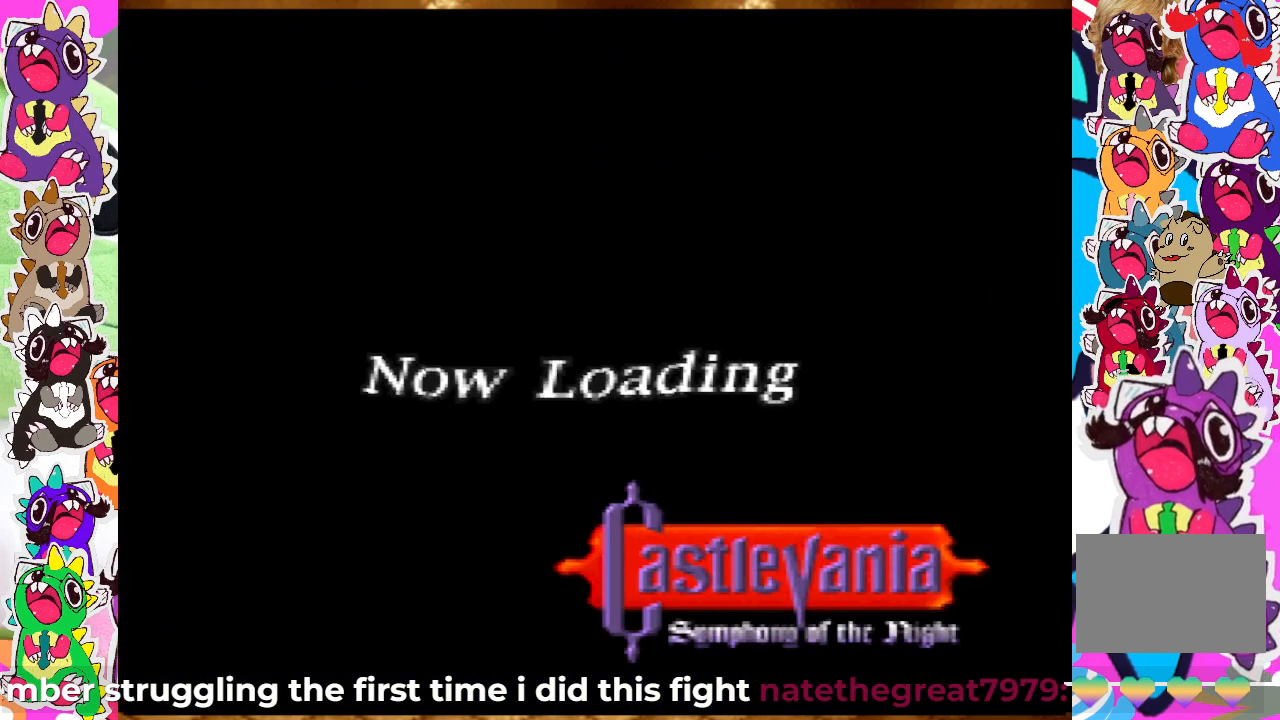
{"buttons": ["DPAD_DOWN", "DPAD_RIGHT"], "left_stick": "center", "right_stick": "center", "events": [[83, "DPAD_RIGHT", "down"], [133, "DPAD_DOWN", "down"]]}
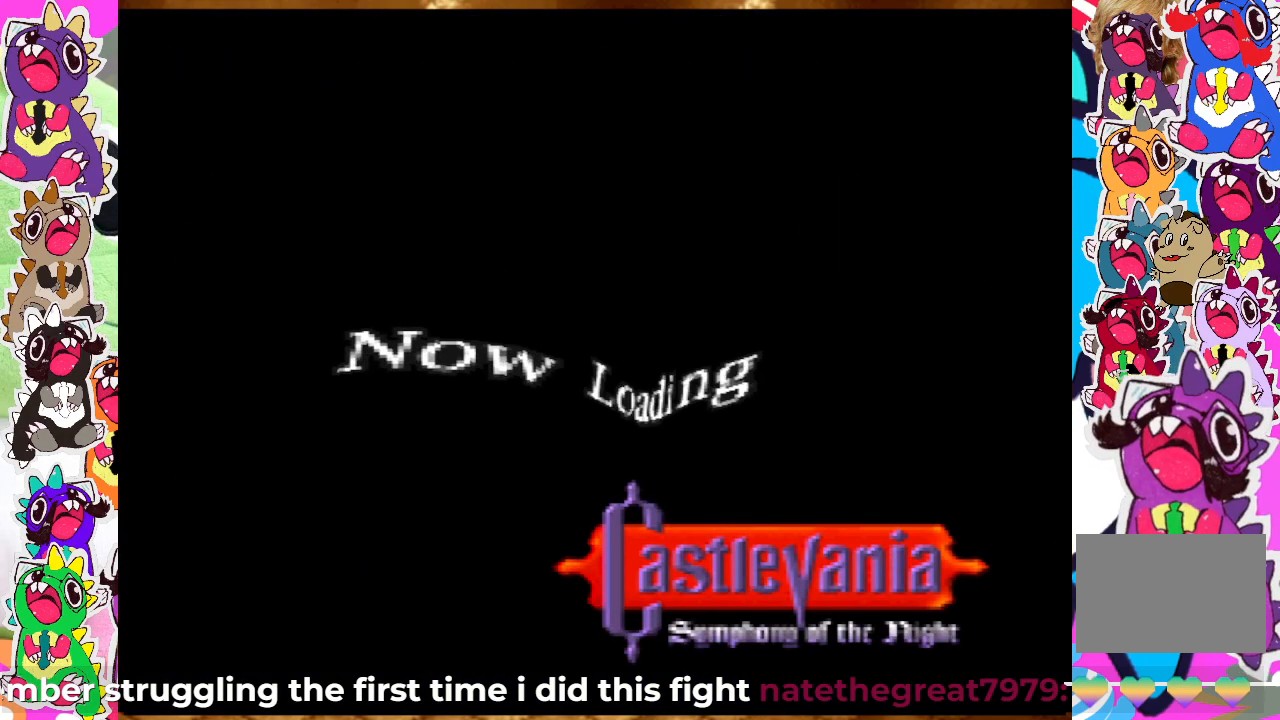
{"buttons": ["DPAD_DOWN"], "left_stick": "center", "right_stick": "center", "events": [[317, "DPAD_RIGHT", "up"]]}
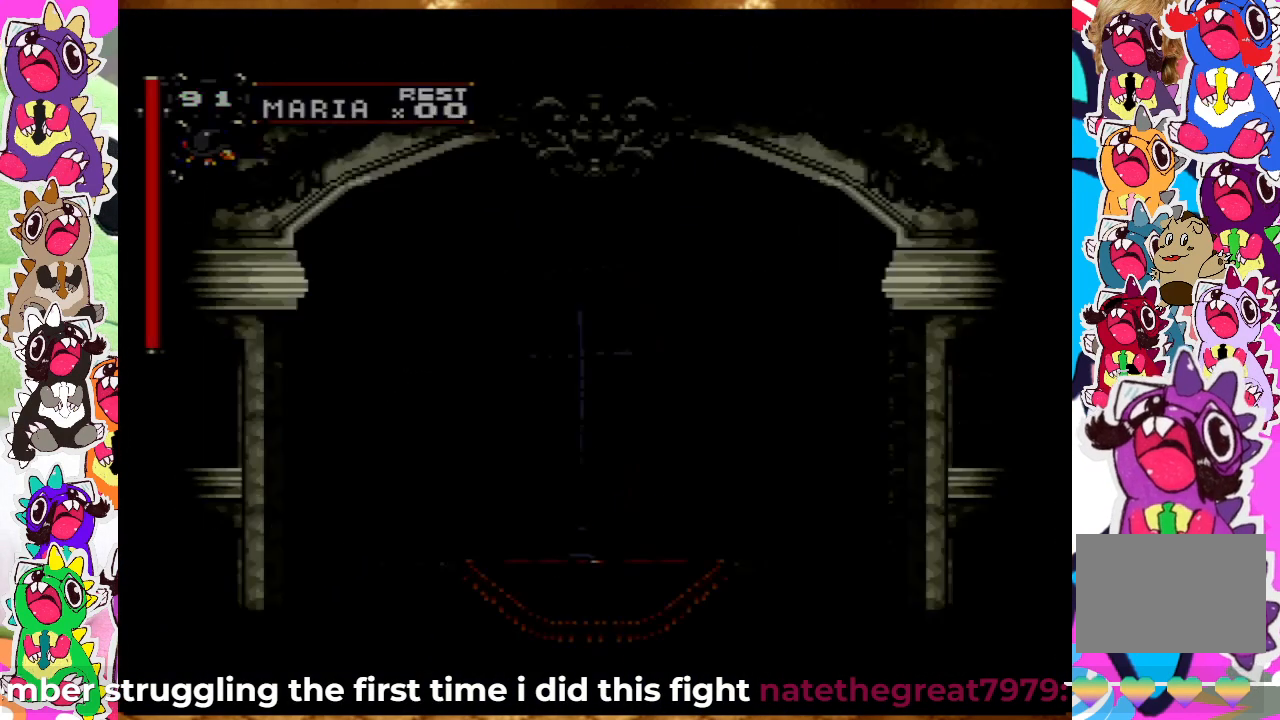
{"buttons": [], "left_stick": "center", "right_stick": "center", "events": [[300, "DPAD_DOWN", "up"]]}
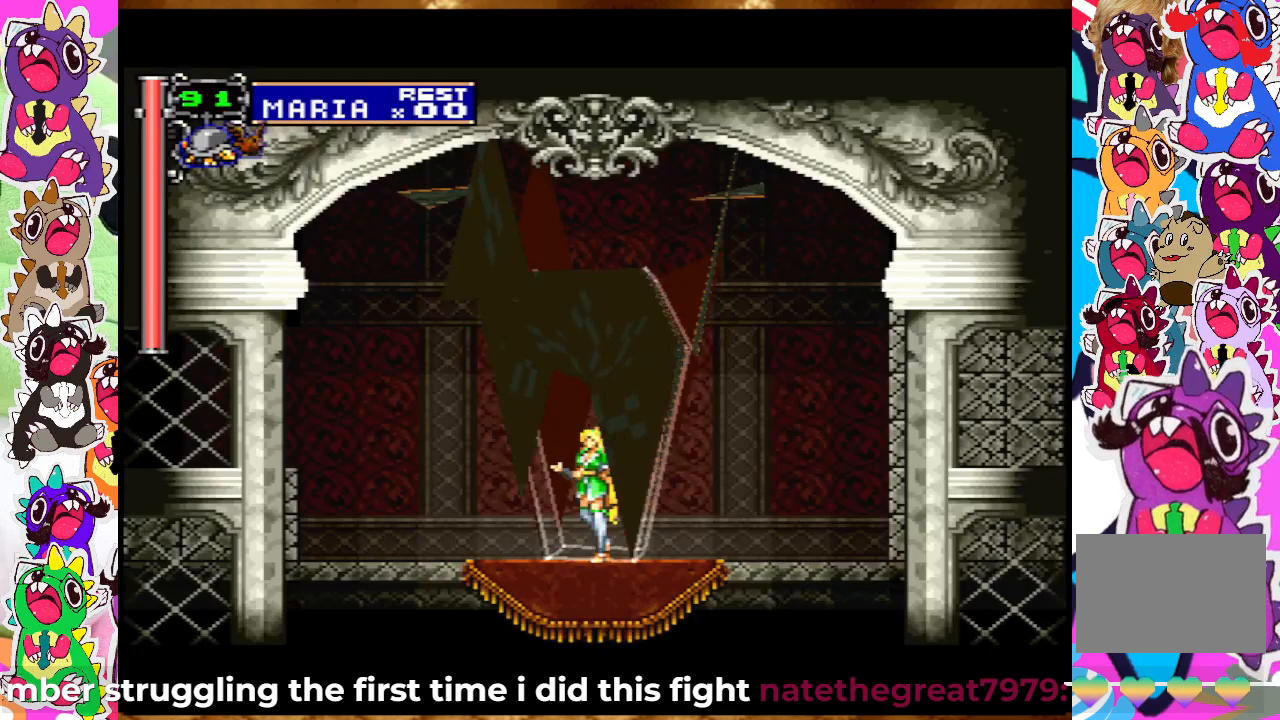
{"buttons": [], "left_stick": "center", "right_stick": "center", "events": [[217, "DPAD_LEFT", "down"], [333, "DPAD_LEFT", "up"]]}
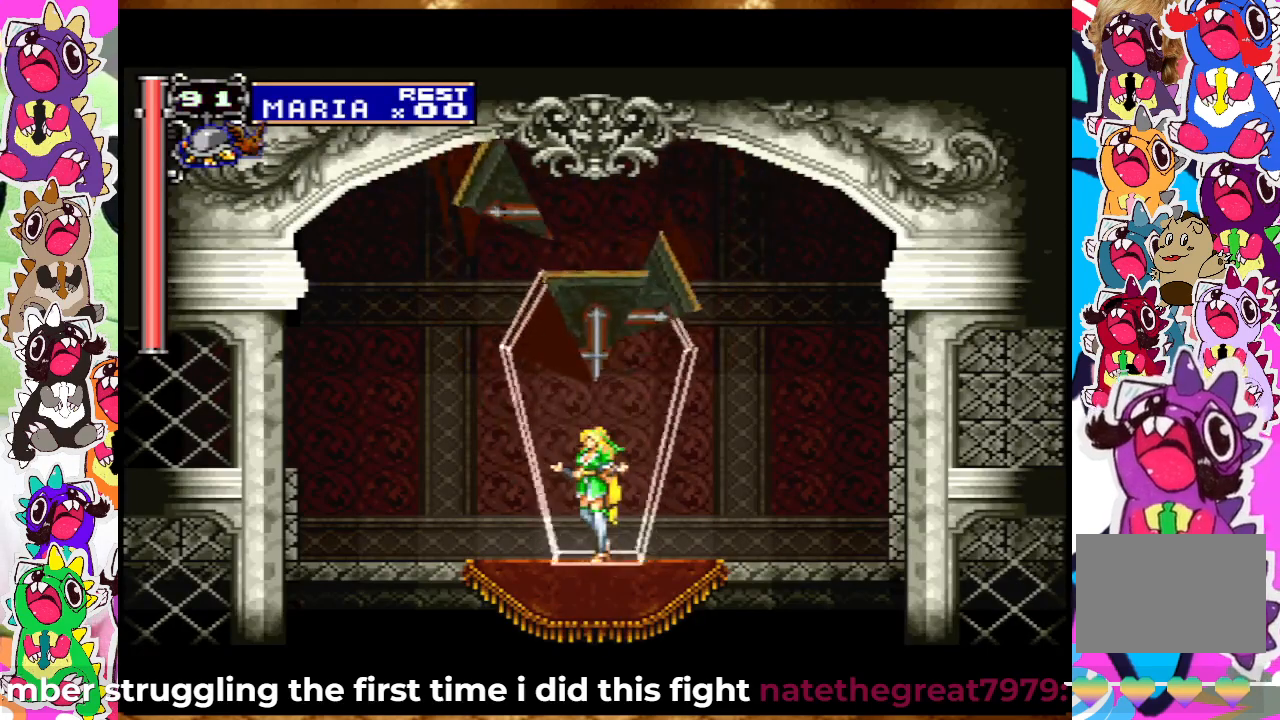
{"buttons": [], "left_stick": "center", "right_stick": "center", "events": [[100, "DPAD_LEFT", "down"], [167, "DPAD_LEFT", "up"], [317, "DPAD_LEFT", "down"], [433, "DPAD_LEFT", "up"]]}
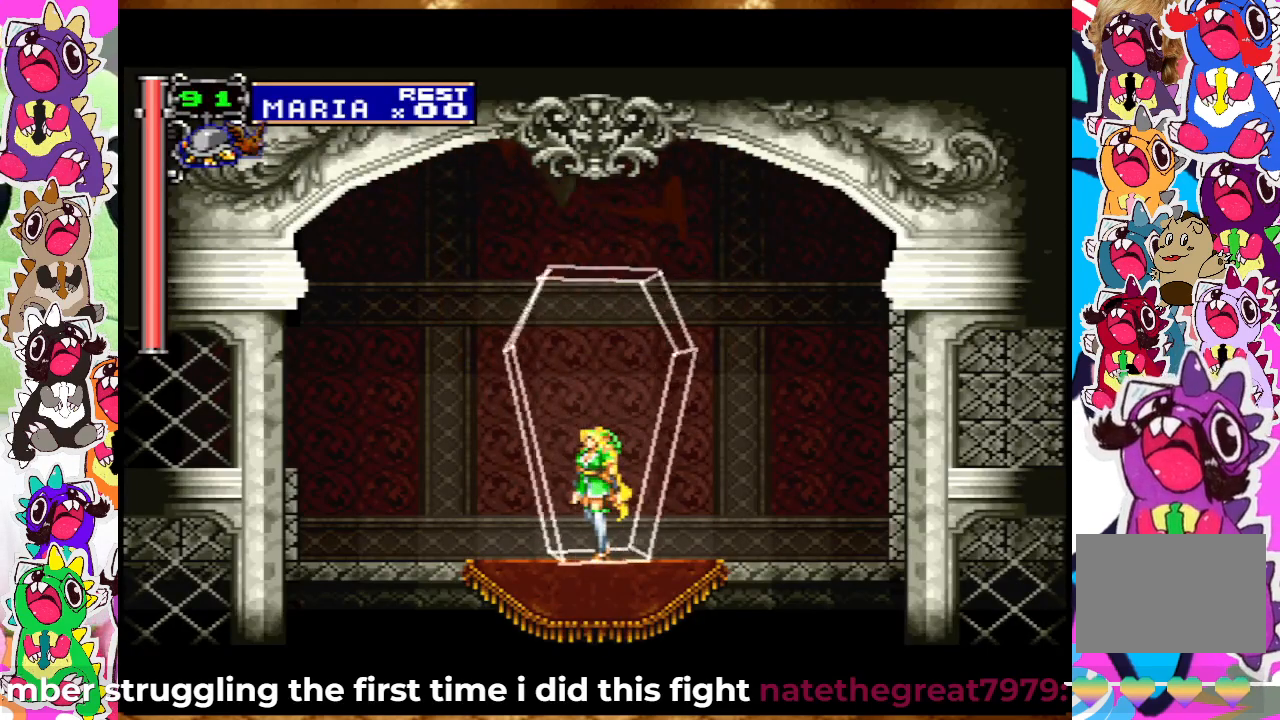
{"buttons": ["DPAD_LEFT"], "left_stick": "center", "right_stick": "center", "events": [[33, "DPAD_LEFT", "down"], [100, "DPAD_LEFT", "up"], [200, "DPAD_LEFT", "down"], [283, "DPAD_LEFT", "up"], [350, "DPAD_LEFT", "down"]]}
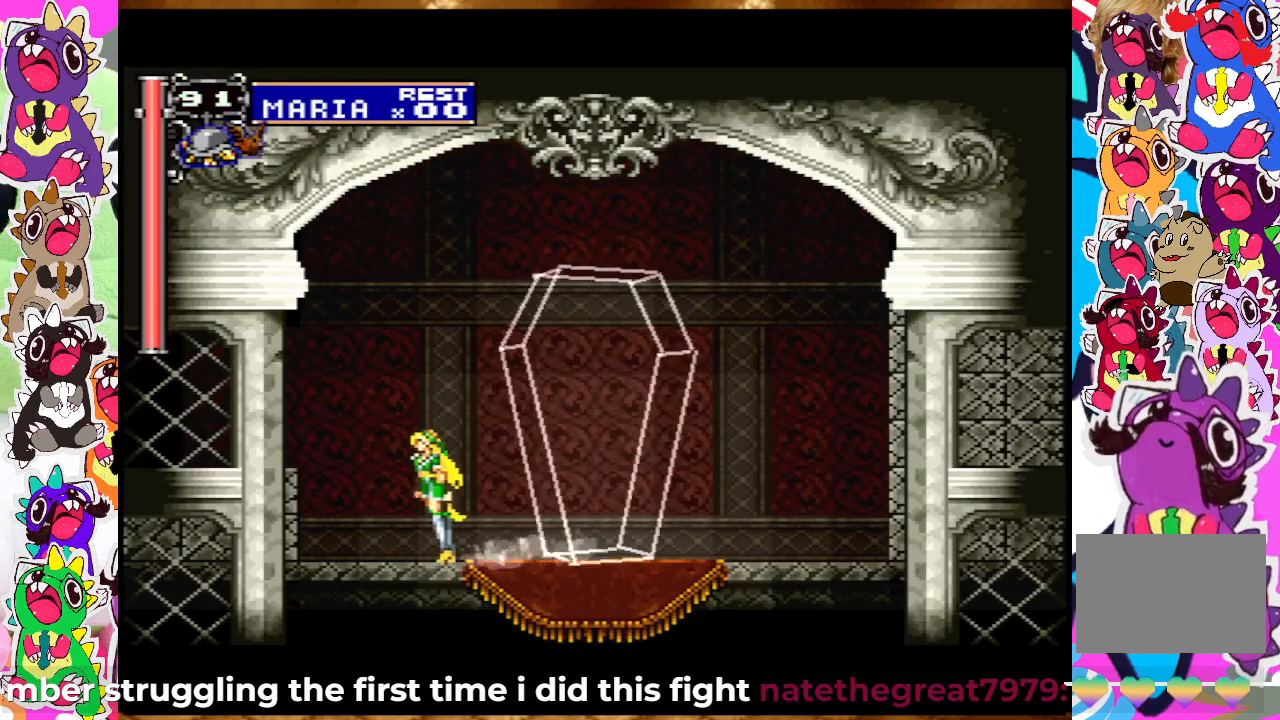
{"buttons": ["DPAD_LEFT"], "left_stick": "center", "right_stick": "center", "events": [[50, "CROSS", "down"], [317, "CROSS", "up"]]}
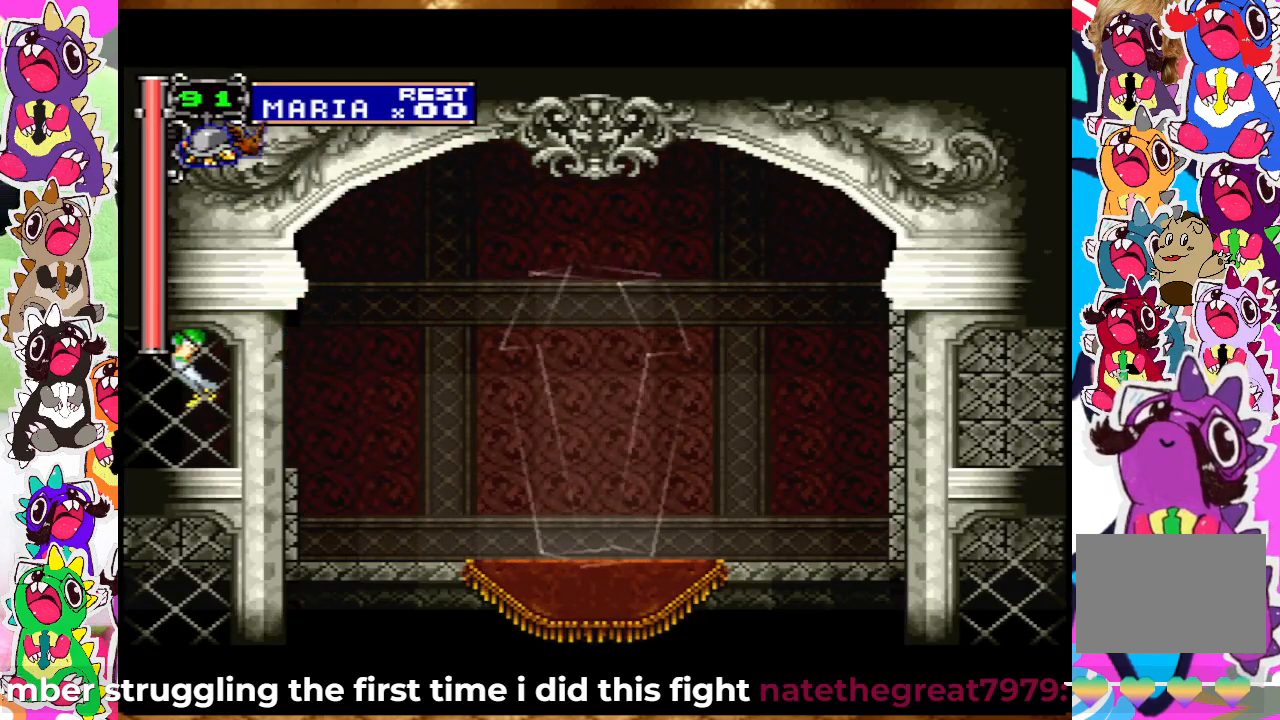
{"buttons": ["DPAD_LEFT"], "left_stick": "center", "right_stick": "center", "events": []}